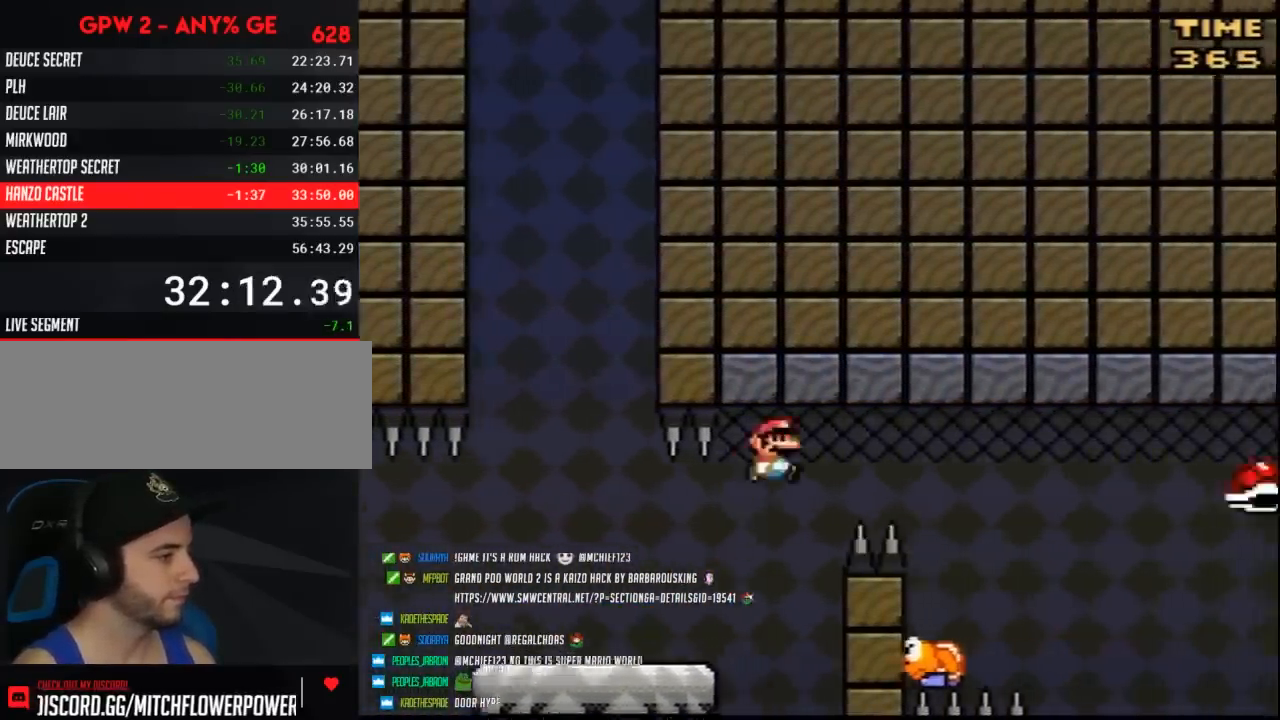
Gameplay with a controller (Nintendo layout); each line is a JSON object with the inputs held at the frame after it. "events" lists button and stick changes between this image and that frame as [ms after this image, input, new state], when the widget could be followed in between. Not read: B L3 R3.
{"buttons": ["Y", "DPAD_RIGHT"], "events": [[383, "DPAD_LEFT", "down"], [383, "DPAD_RIGHT", "up"], [450, "DPAD_LEFT", "up"], [450, "DPAD_RIGHT", "down"]]}
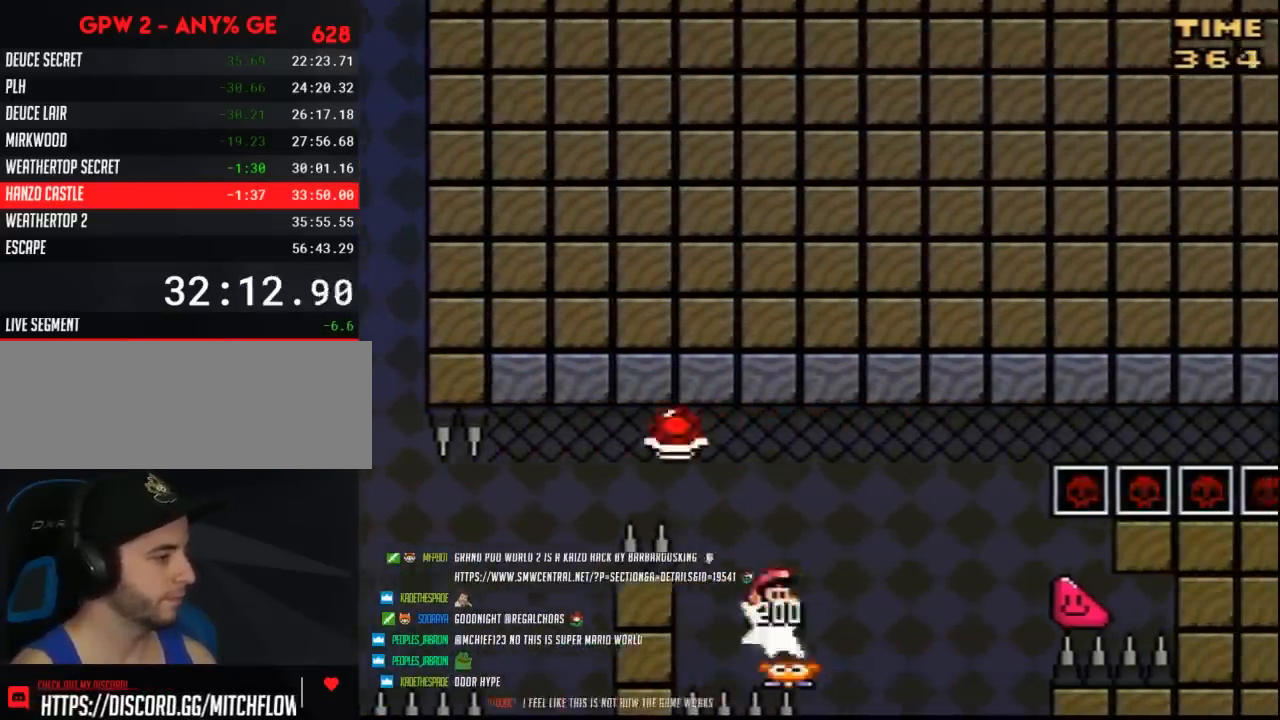
{"buttons": ["Y", "DPAD_RIGHT"], "events": [[383, "DPAD_LEFT", "down"], [383, "DPAD_RIGHT", "up"], [417, "DPAD_LEFT", "up"], [417, "DPAD_RIGHT", "down"]]}
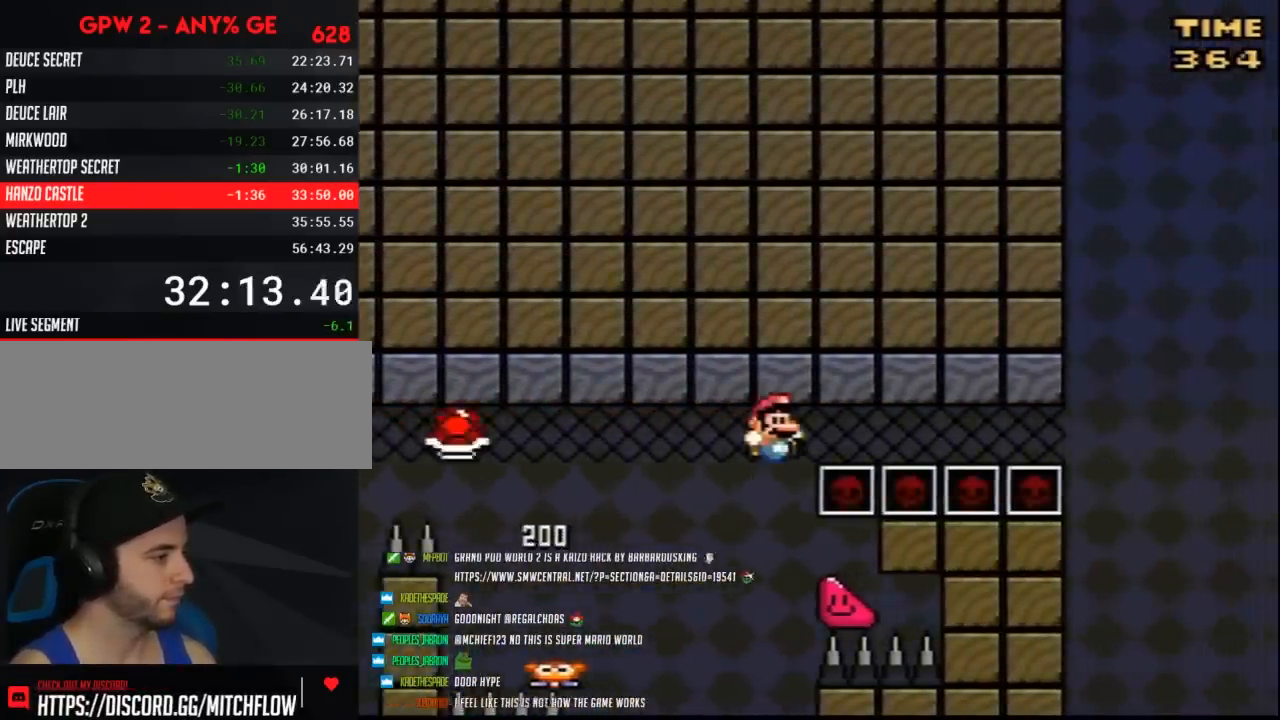
{"buttons": ["Y", "DPAD_RIGHT"], "events": [[167, "DPAD_RIGHT", "up"], [167, "DPAD_UP", "down"], [233, "DPAD_RIGHT", "down"], [233, "DPAD_UP", "up"]]}
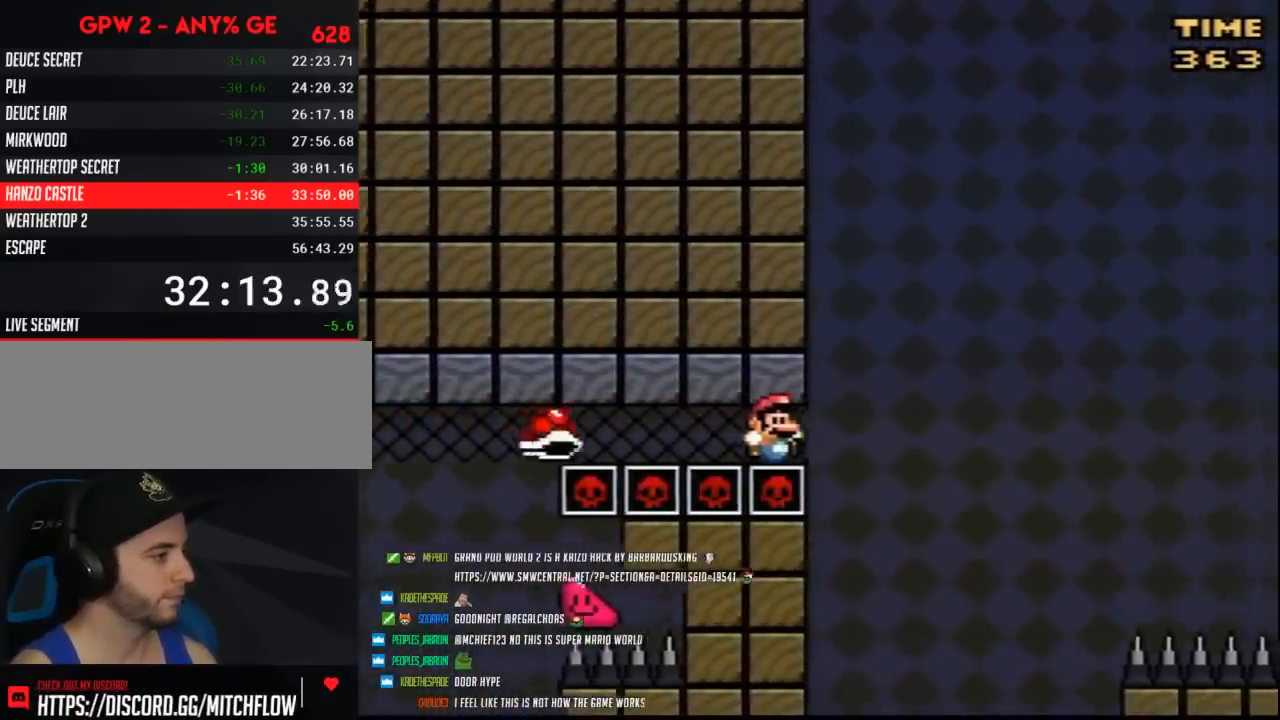
{"buttons": ["Y", "DPAD_RIGHT"], "events": []}
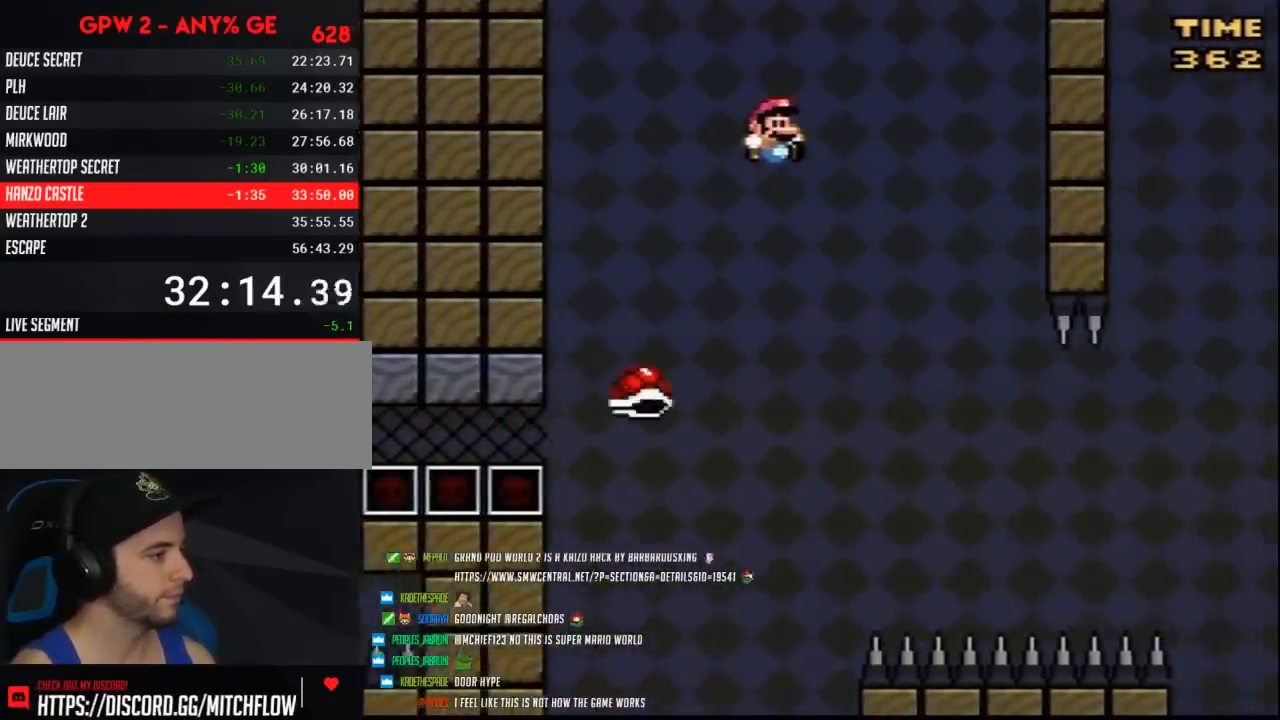
{"buttons": ["Y", "DPAD_RIGHT"], "events": [[400, "DPAD_LEFT", "down"], [400, "DPAD_RIGHT", "up"], [450, "DPAD_LEFT", "up"], [450, "DPAD_RIGHT", "down"]]}
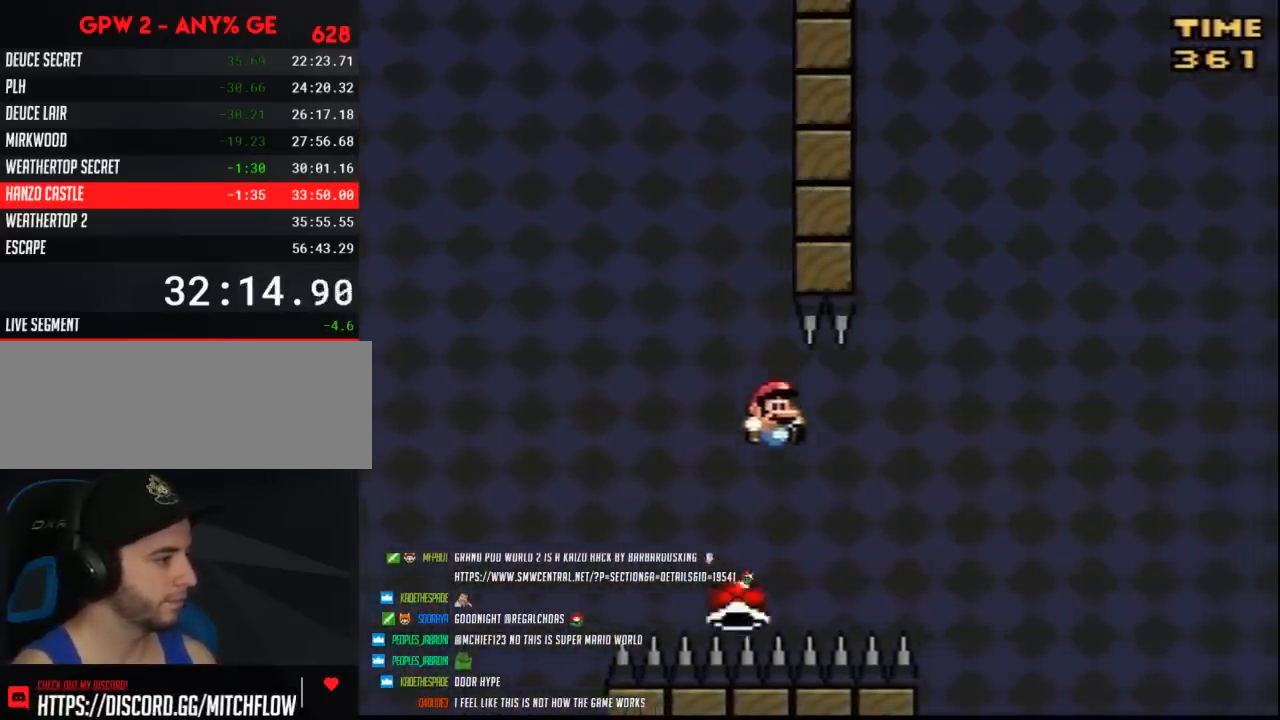
{"buttons": ["Y", "DPAD_RIGHT"], "events": []}
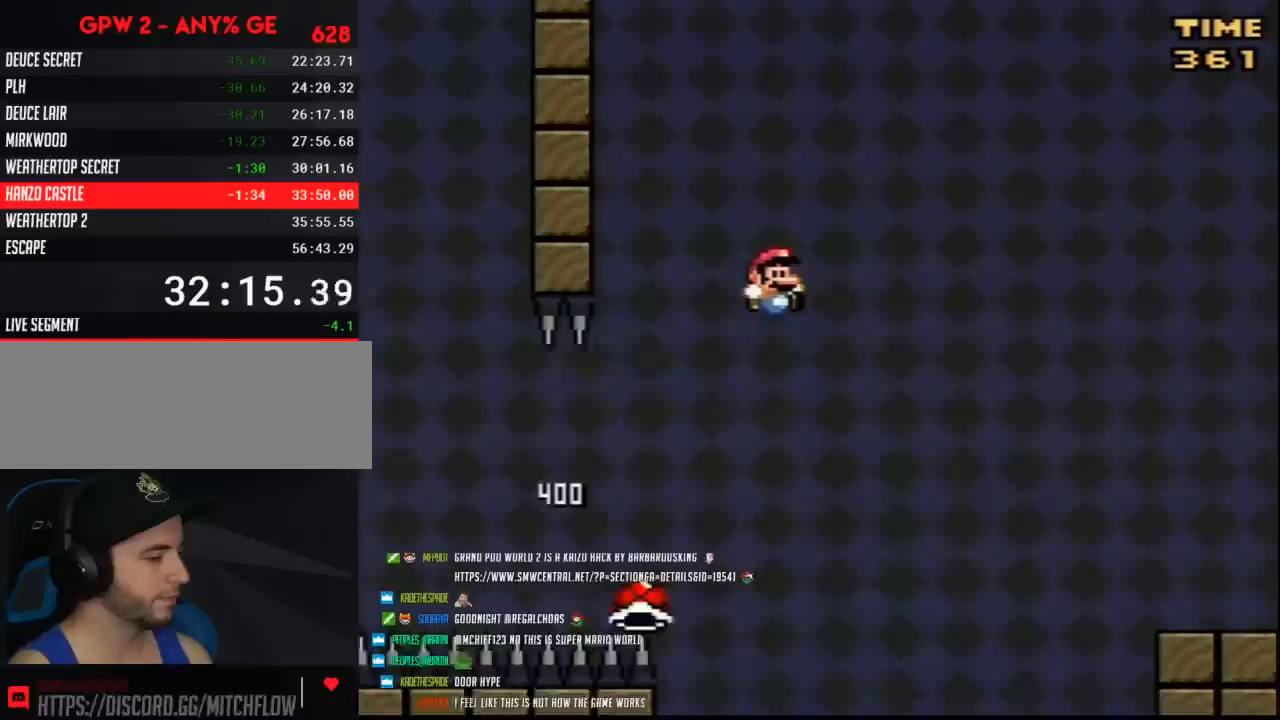
{"buttons": ["Y", "DPAD_RIGHT"], "events": []}
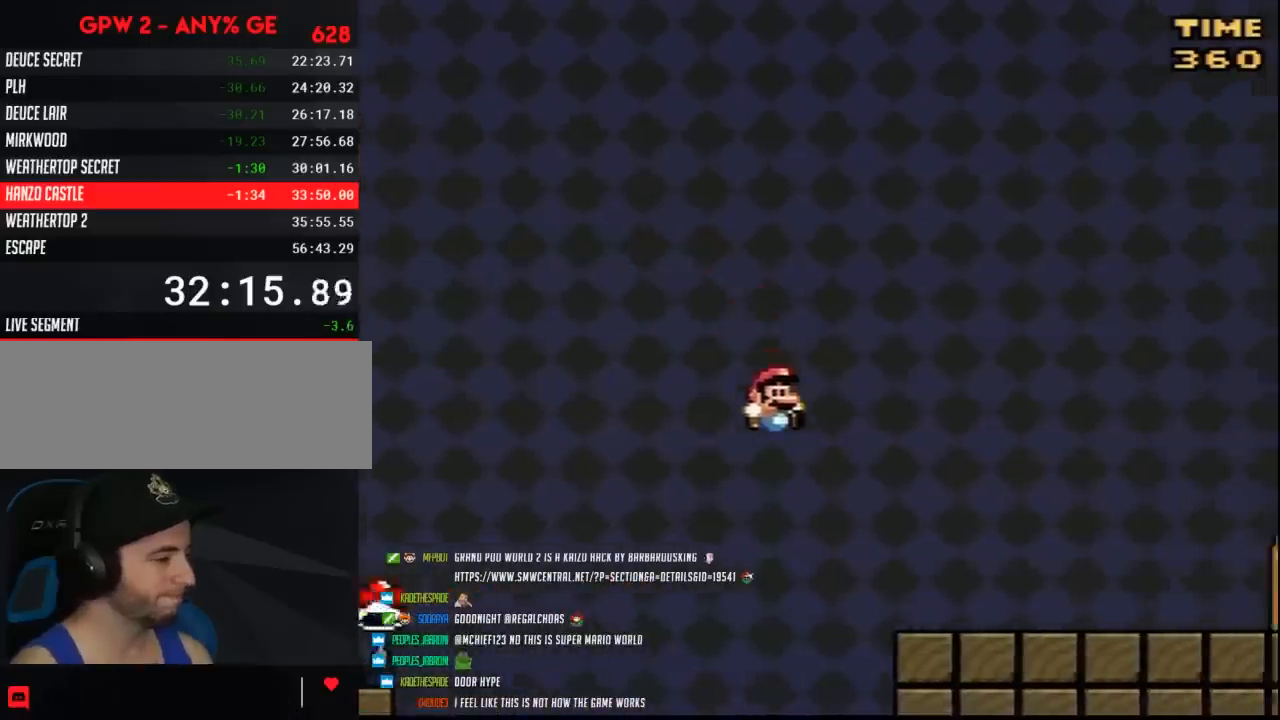
{"buttons": ["Y", "DPAD_RIGHT"], "events": []}
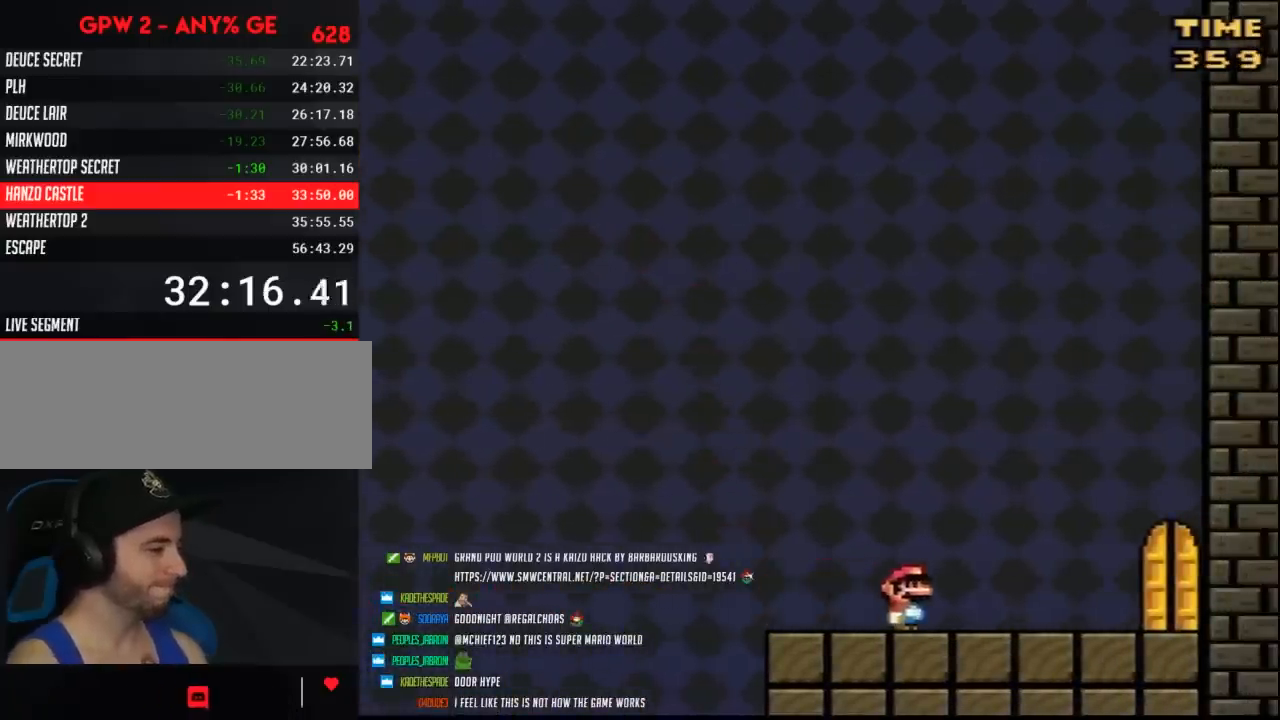
{"buttons": ["Y", "DPAD_RIGHT"], "events": []}
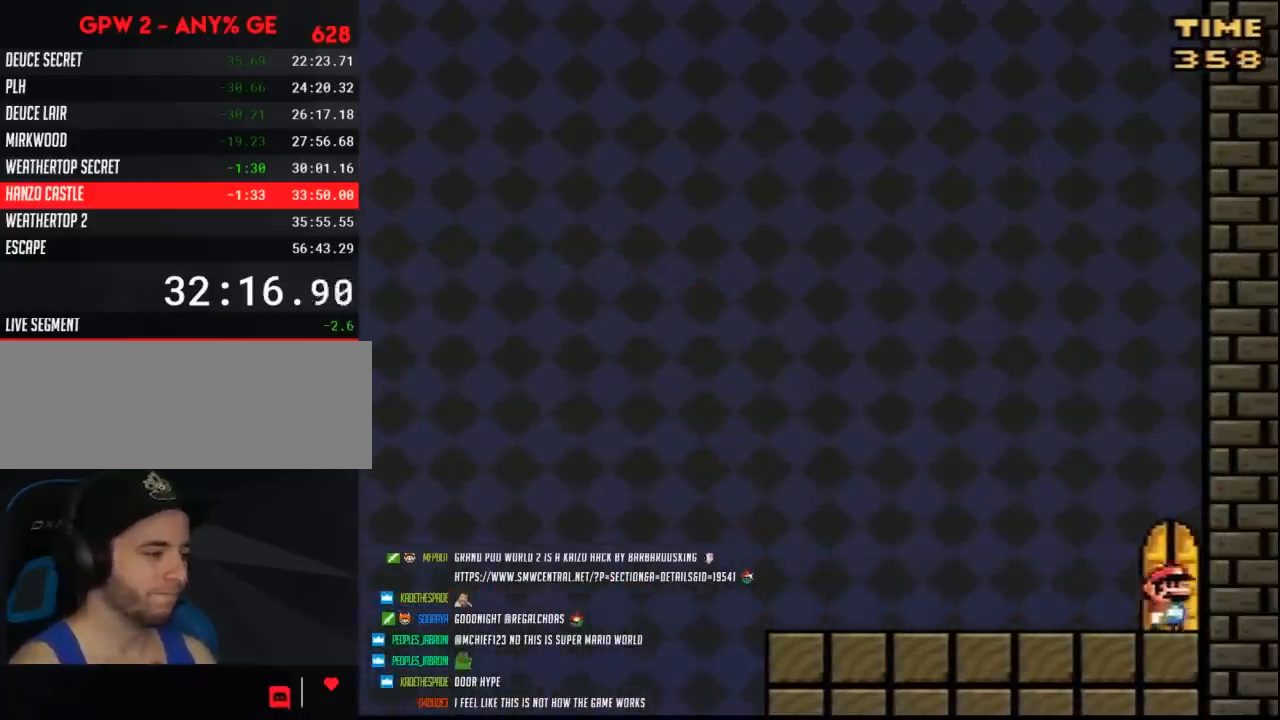
{"buttons": ["Y"], "events": [[50, "DPAD_RIGHT", "up"], [117, "DPAD_UP", "down"], [117, "Y", "up"], [167, "DPAD_UP", "up"], [267, "DPAD_UP", "down"], [333, "DPAD_UP", "up"], [383, "Y", "down"]]}
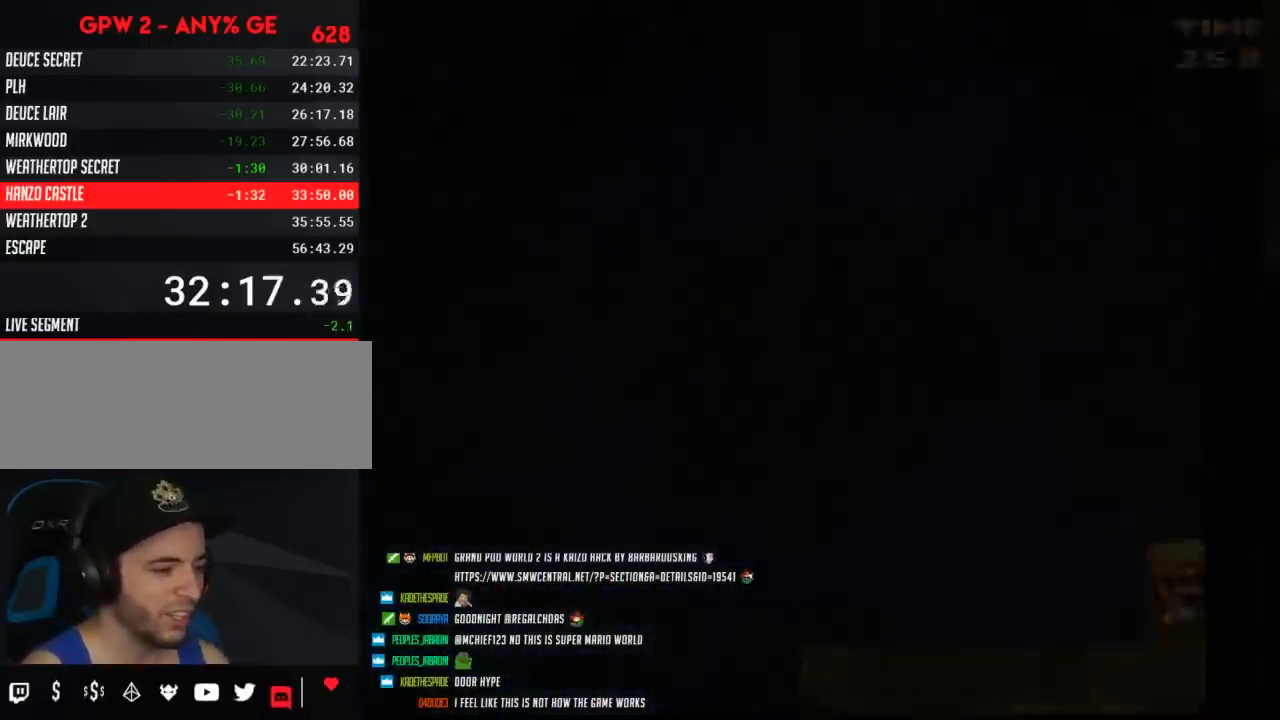
{"buttons": ["Y", "DPAD_RIGHT"], "events": [[83, "DPAD_RIGHT", "down"]]}
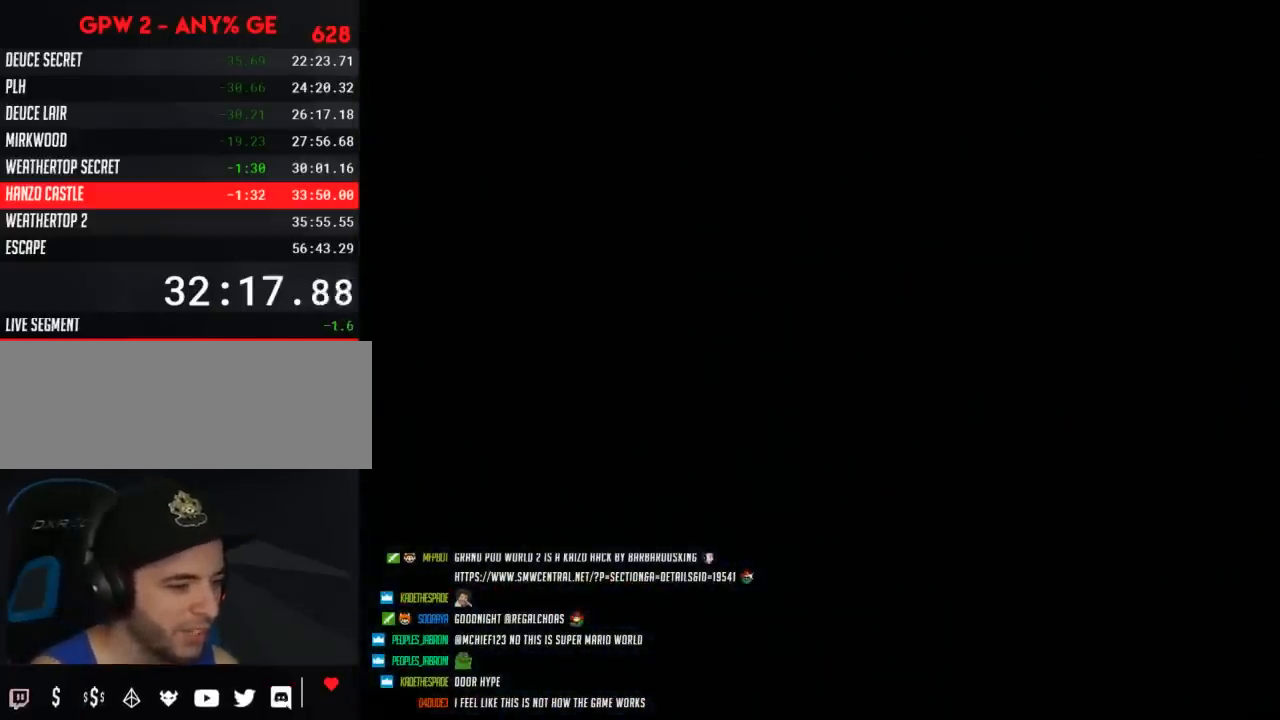
{"buttons": ["Y", "DPAD_RIGHT"], "events": []}
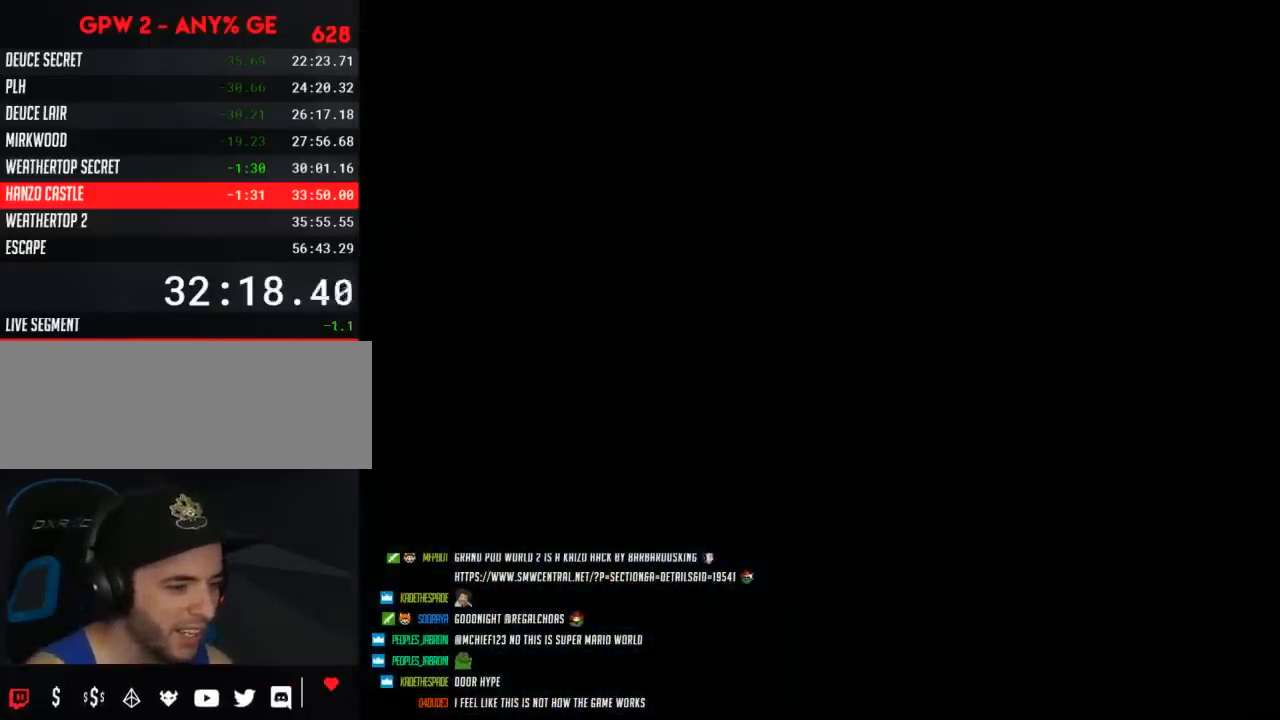
{"buttons": ["Y", "DPAD_RIGHT"], "events": []}
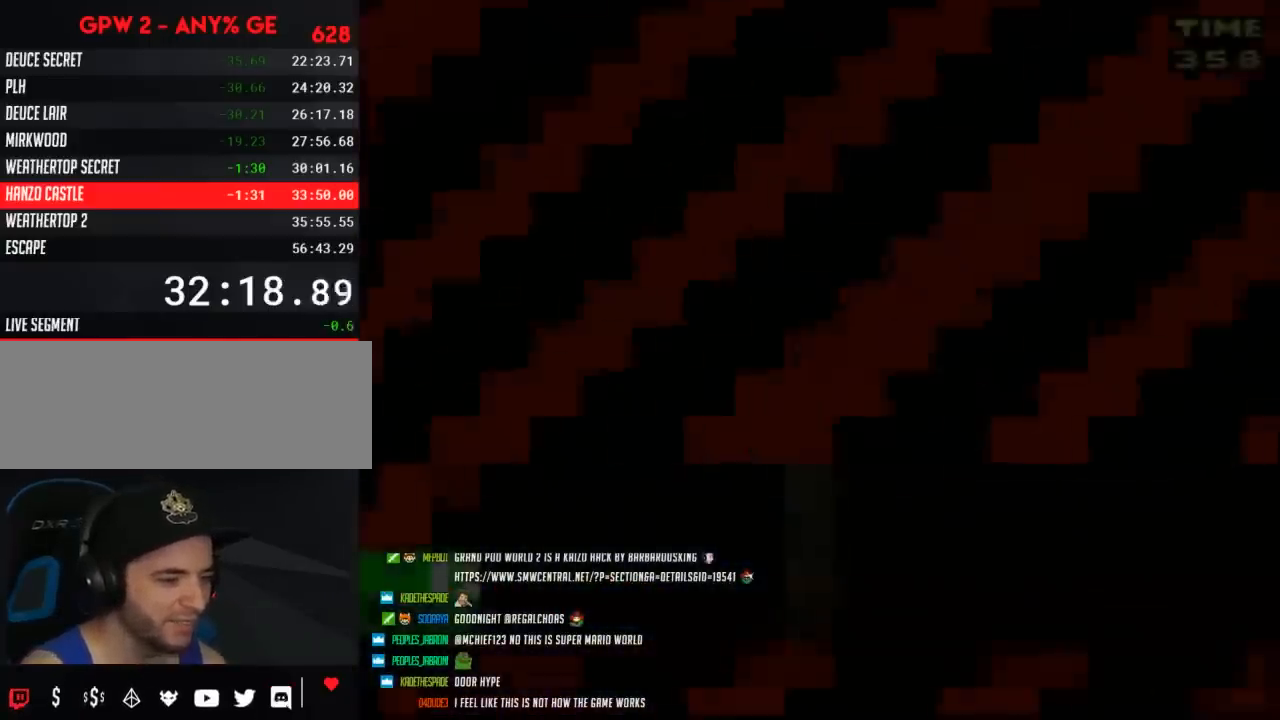
{"buttons": ["Y", "DPAD_RIGHT"], "events": []}
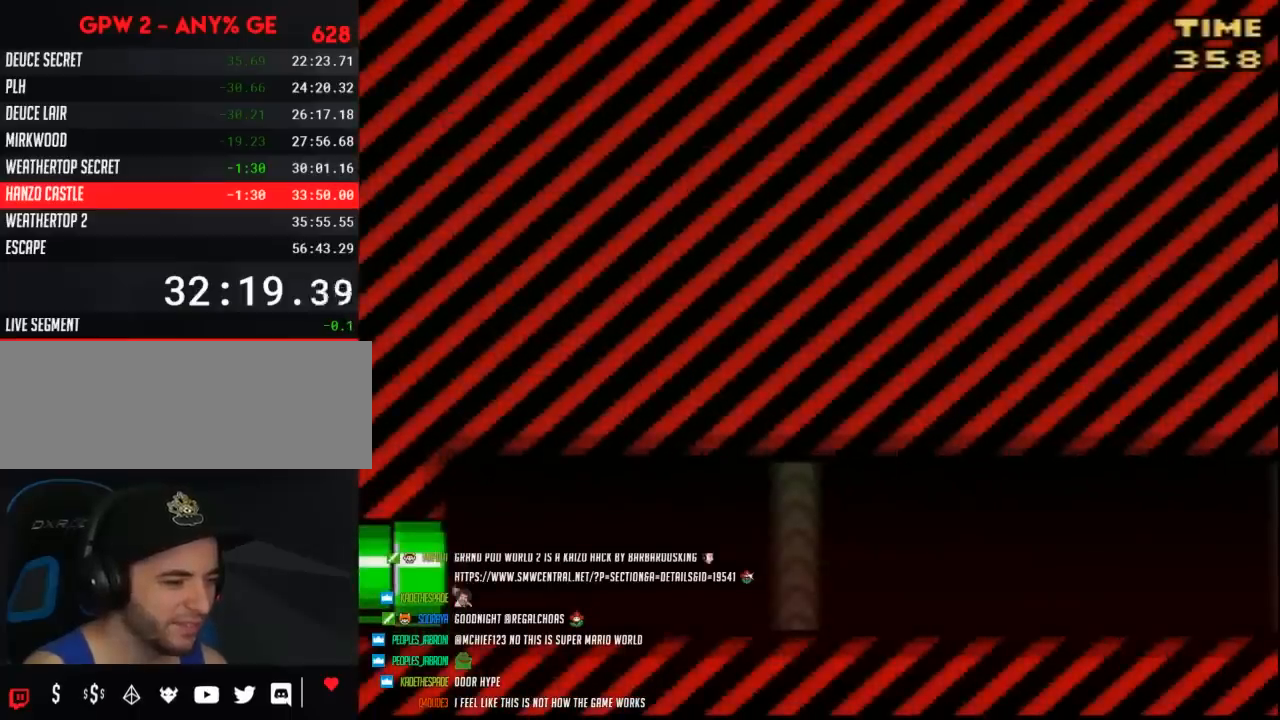
{"buttons": ["Y", "DPAD_RIGHT"], "events": []}
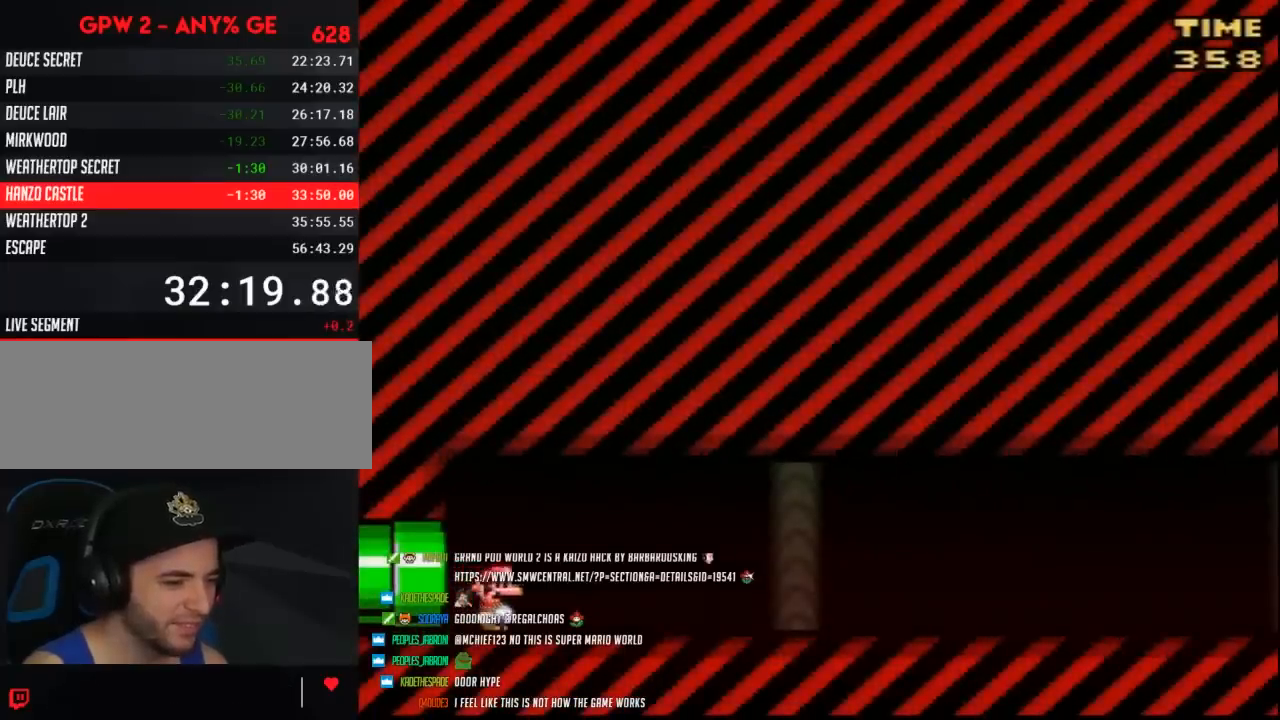
{"buttons": ["Y", "DPAD_RIGHT"], "events": []}
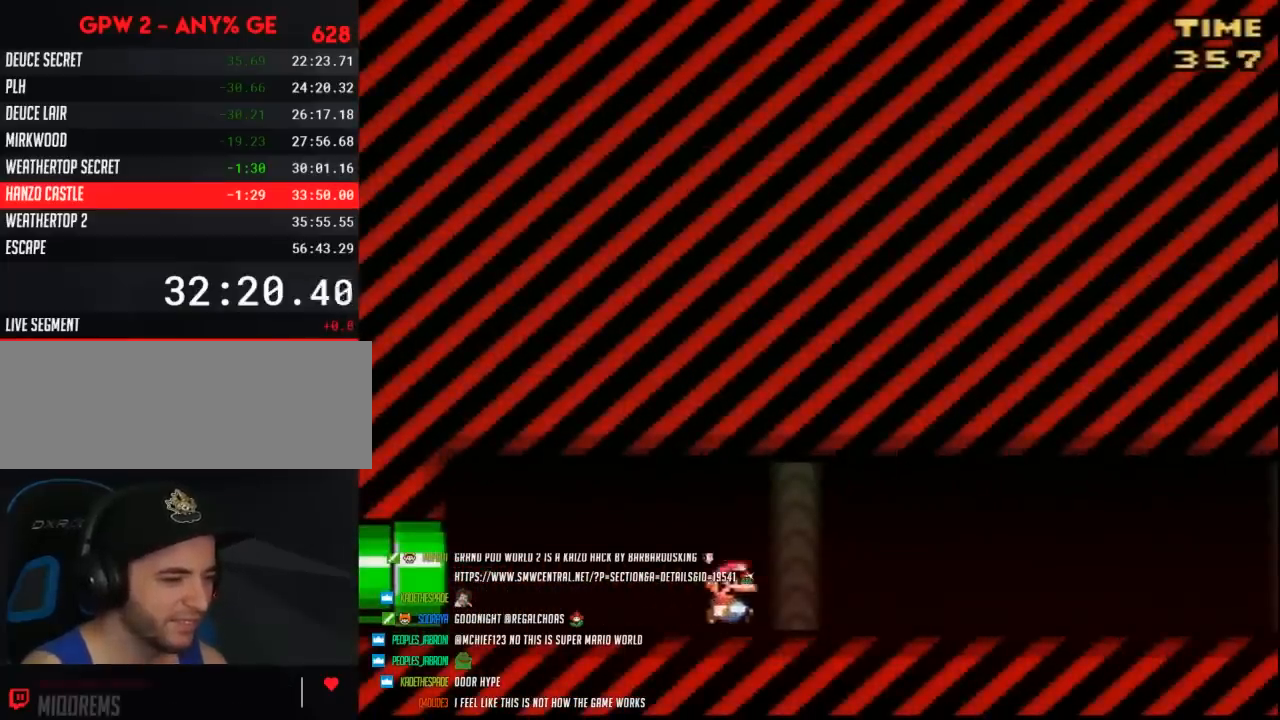
{"buttons": ["Y", "DPAD_RIGHT"], "events": []}
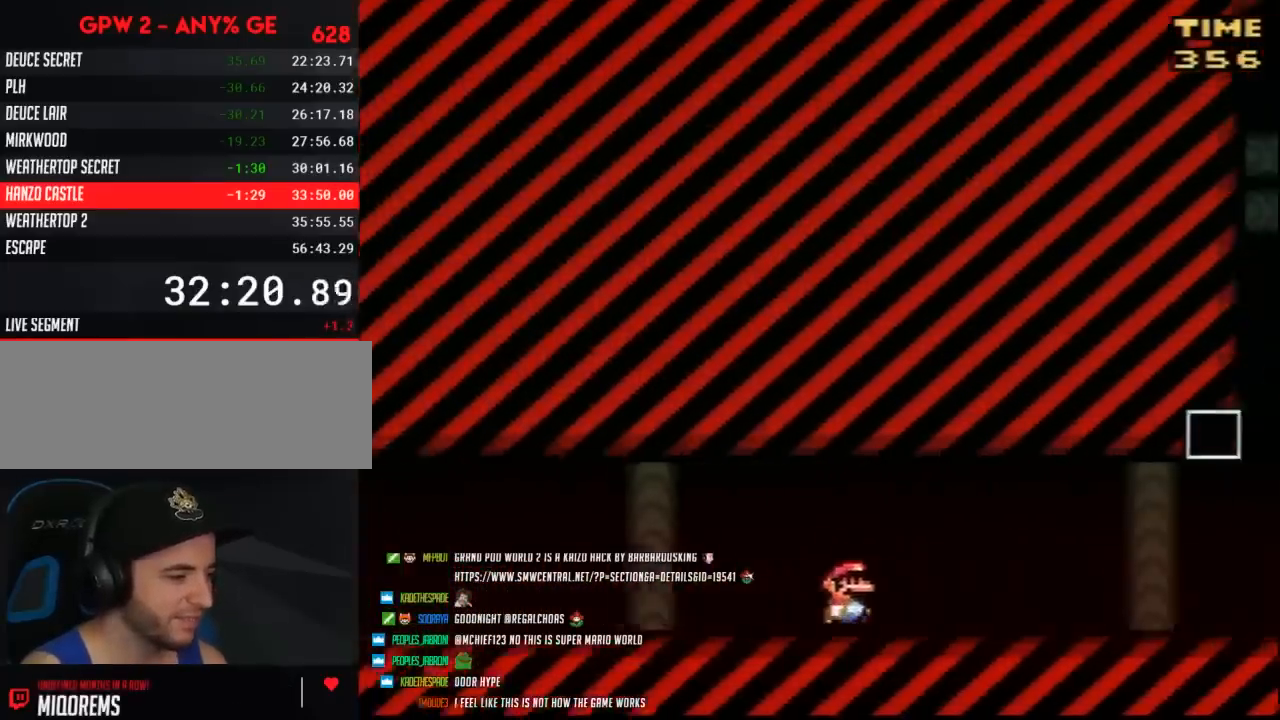
{"buttons": ["Y", "DPAD_RIGHT"], "events": []}
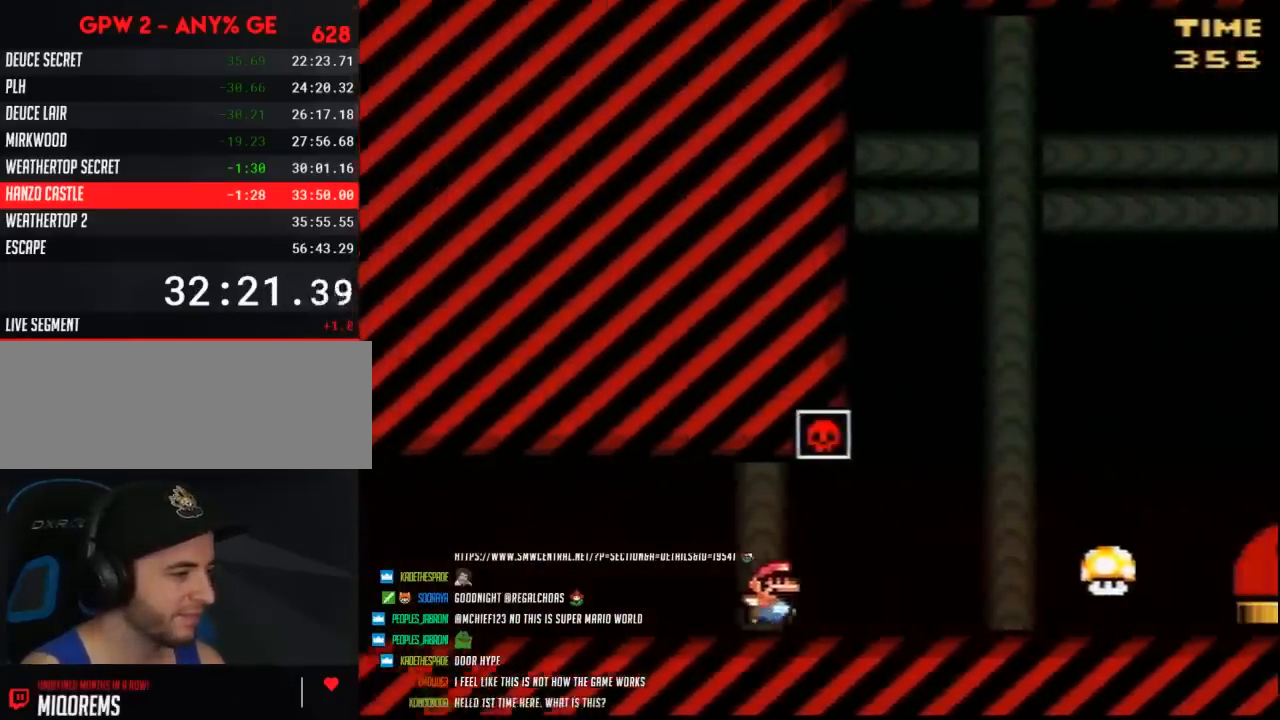
{"buttons": ["Y", "DPAD_RIGHT"], "events": [[133, "A", "down"], [383, "A", "up"]]}
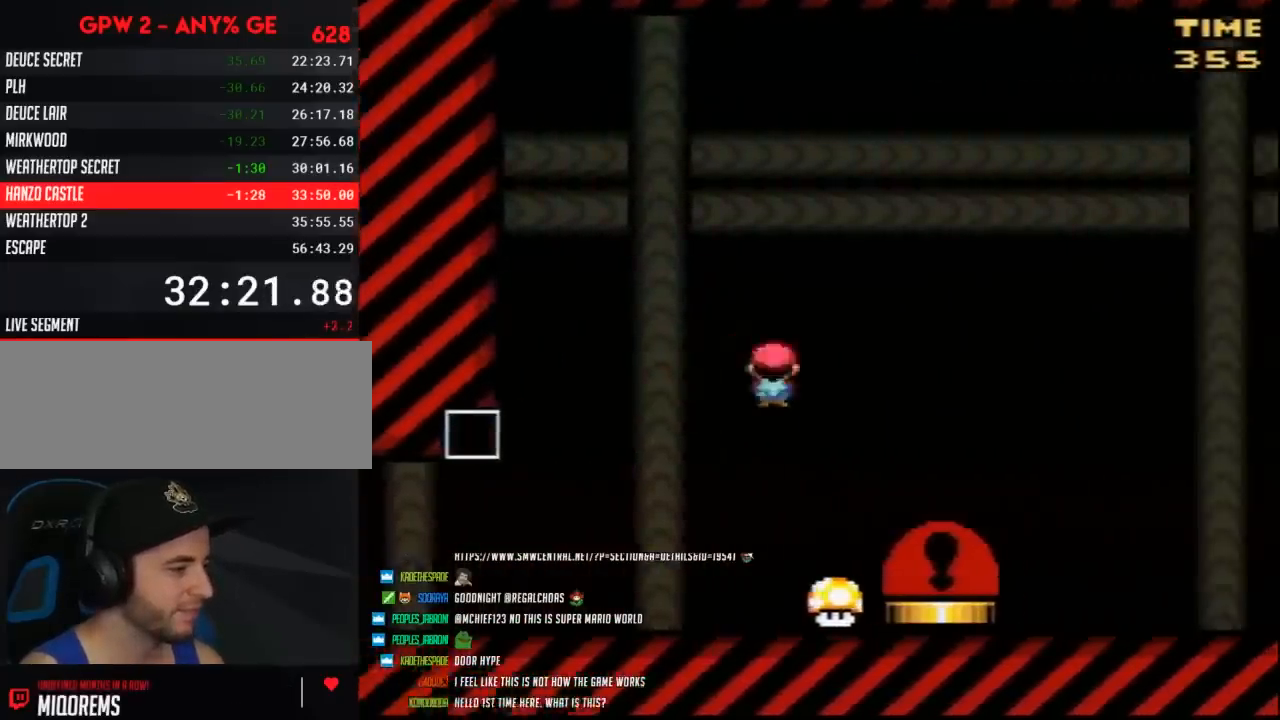
{"buttons": ["A", "Y"], "events": [[233, "A", "down"], [450, "DPAD_RIGHT", "up"]]}
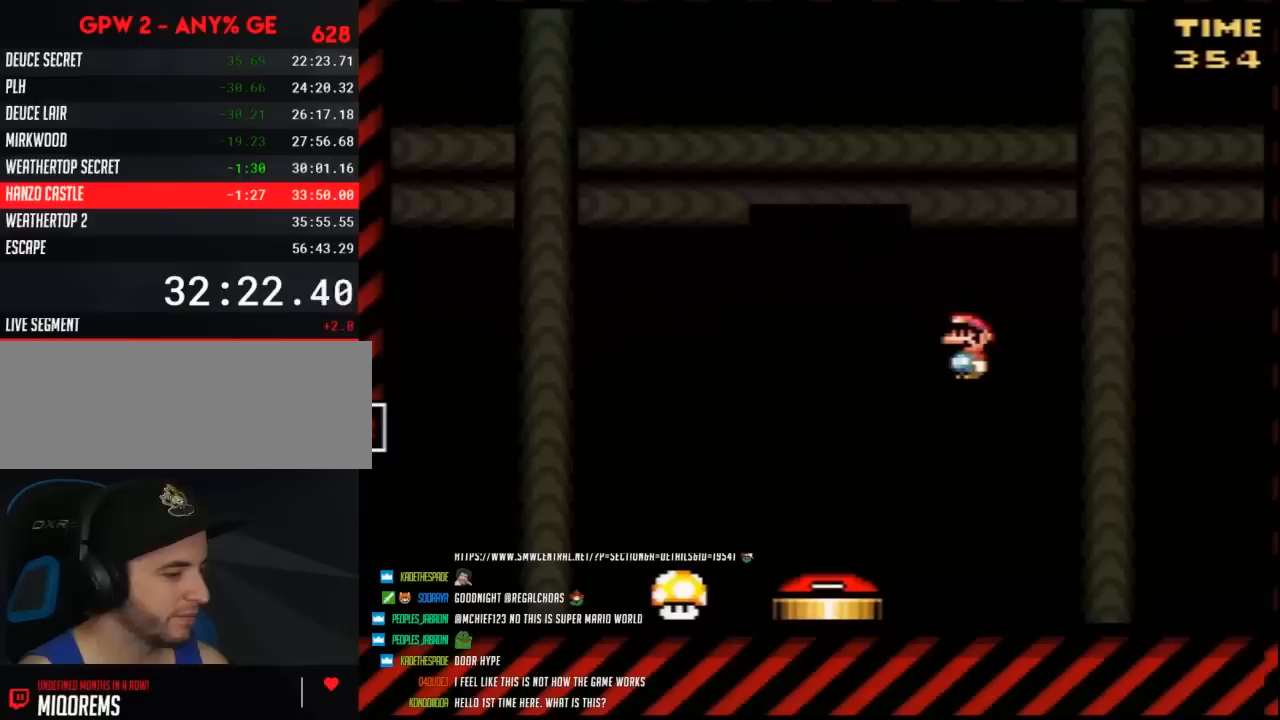
{"buttons": [], "events": [[233, "A", "up"], [267, "Y", "up"]]}